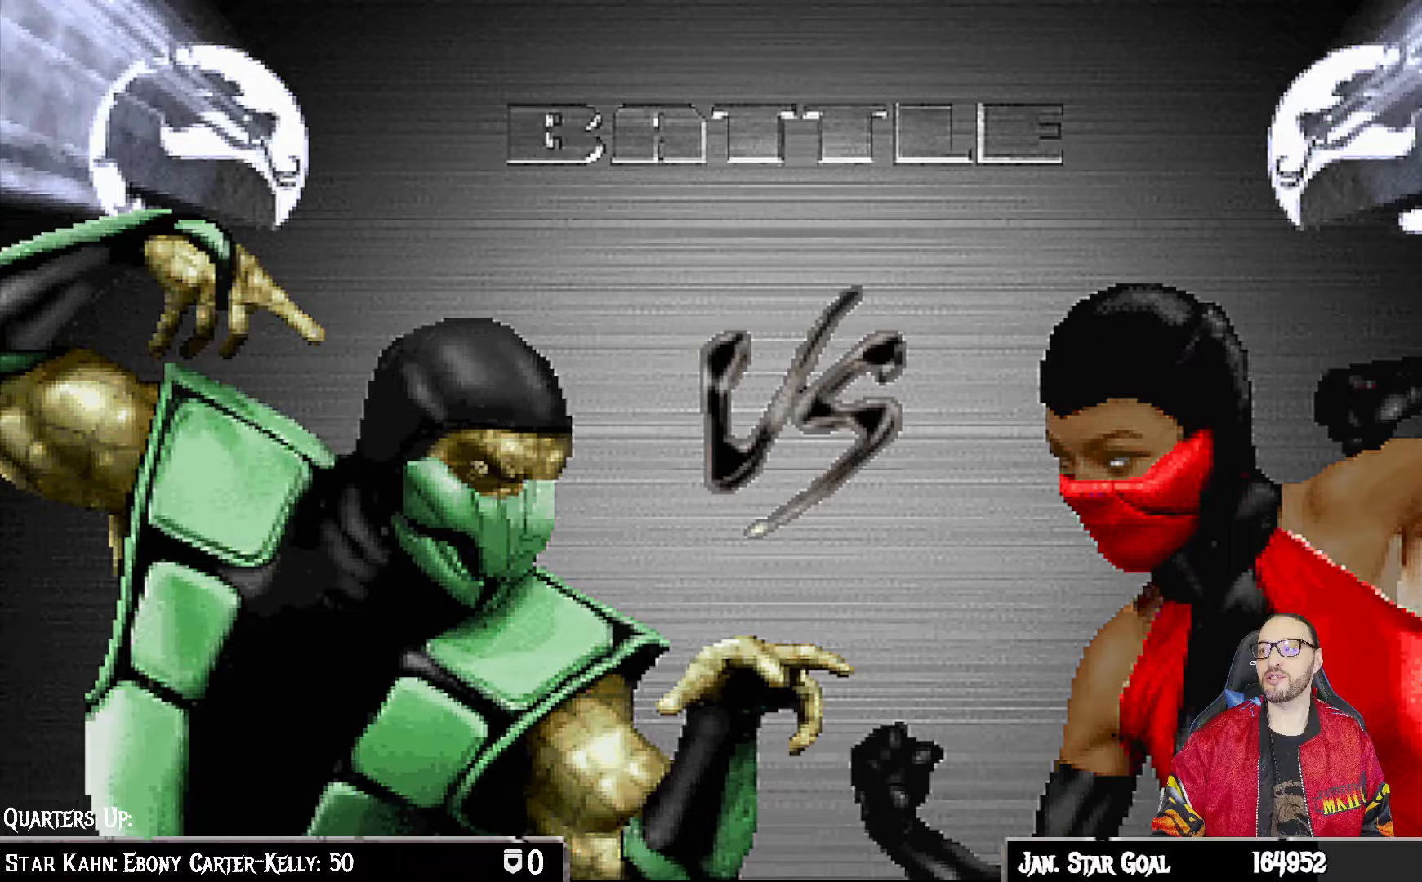
Gameplay with a controller (PlayStation layout); each line is a JSON object with the inputs held at the frame after it. "events" lists button and stick changes between this image and that frame as [ms after this image, input, new state], when the widget could be followed in between.
{"buttons": [], "left_stick": "center", "right_stick": "center", "events": []}
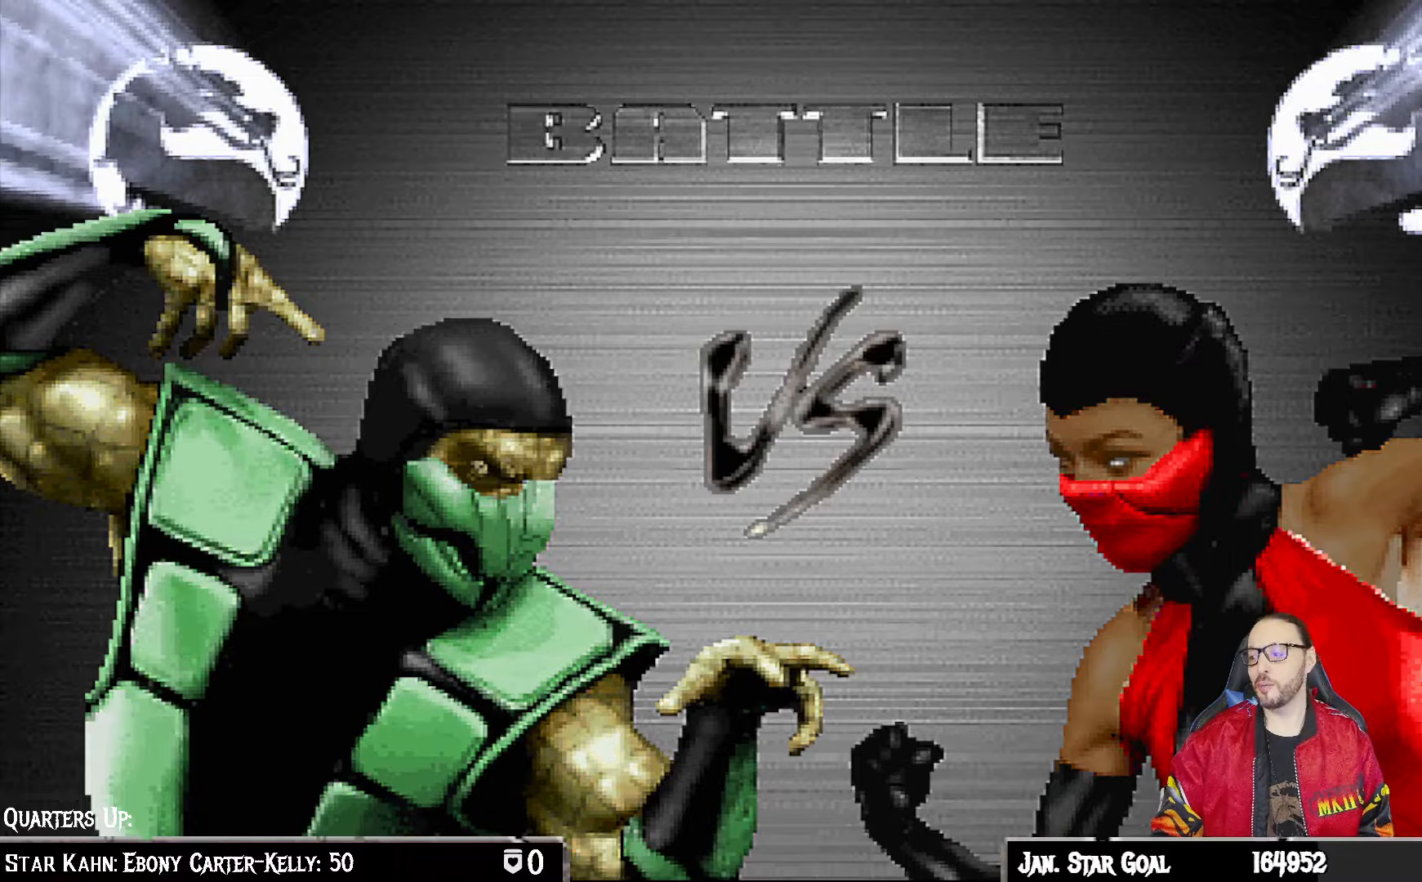
{"buttons": [], "left_stick": "center", "right_stick": "center", "events": []}
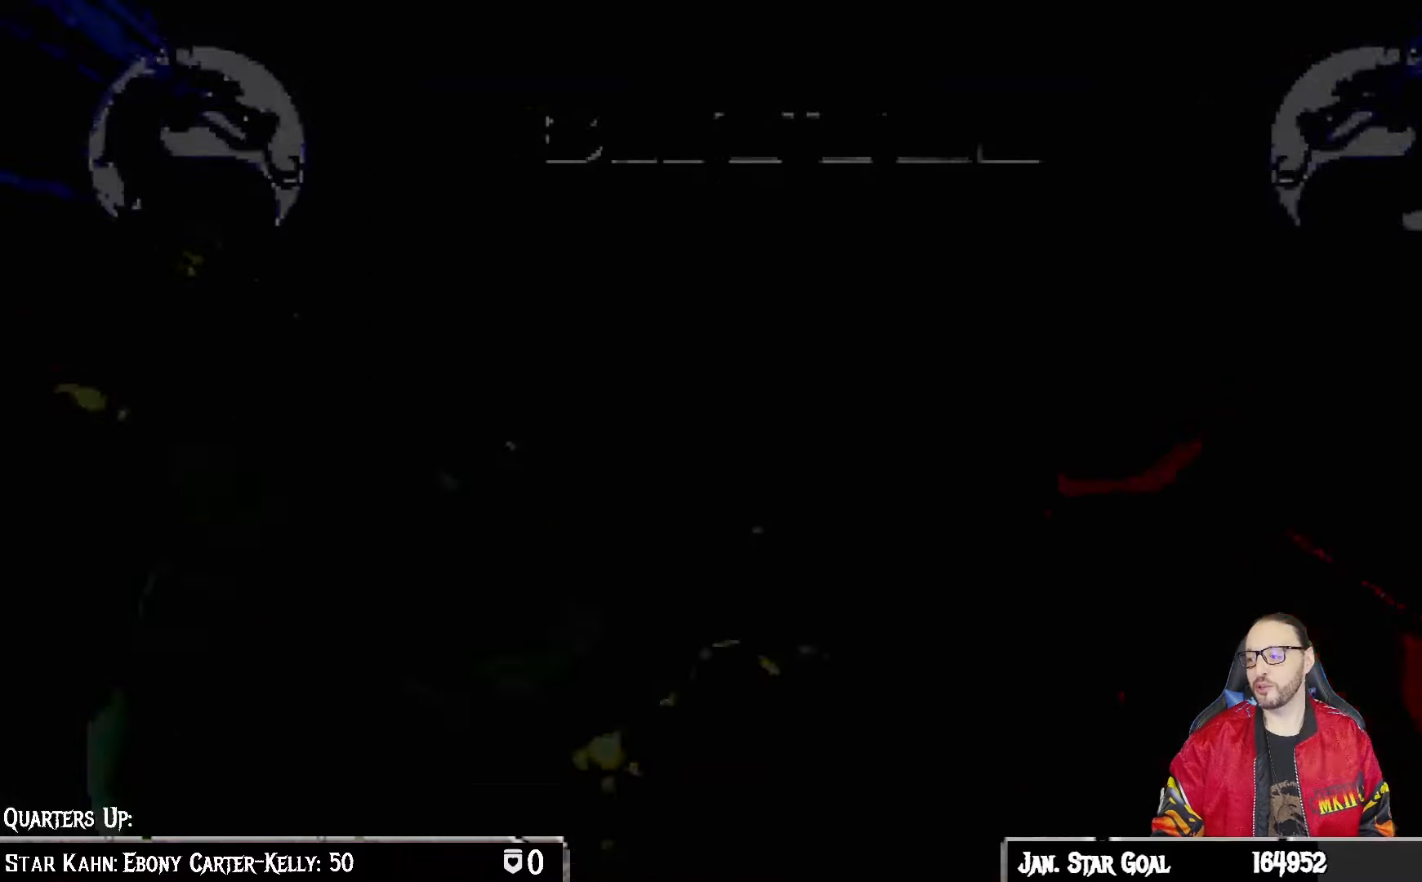
{"buttons": [], "left_stick": "center", "right_stick": "center", "events": []}
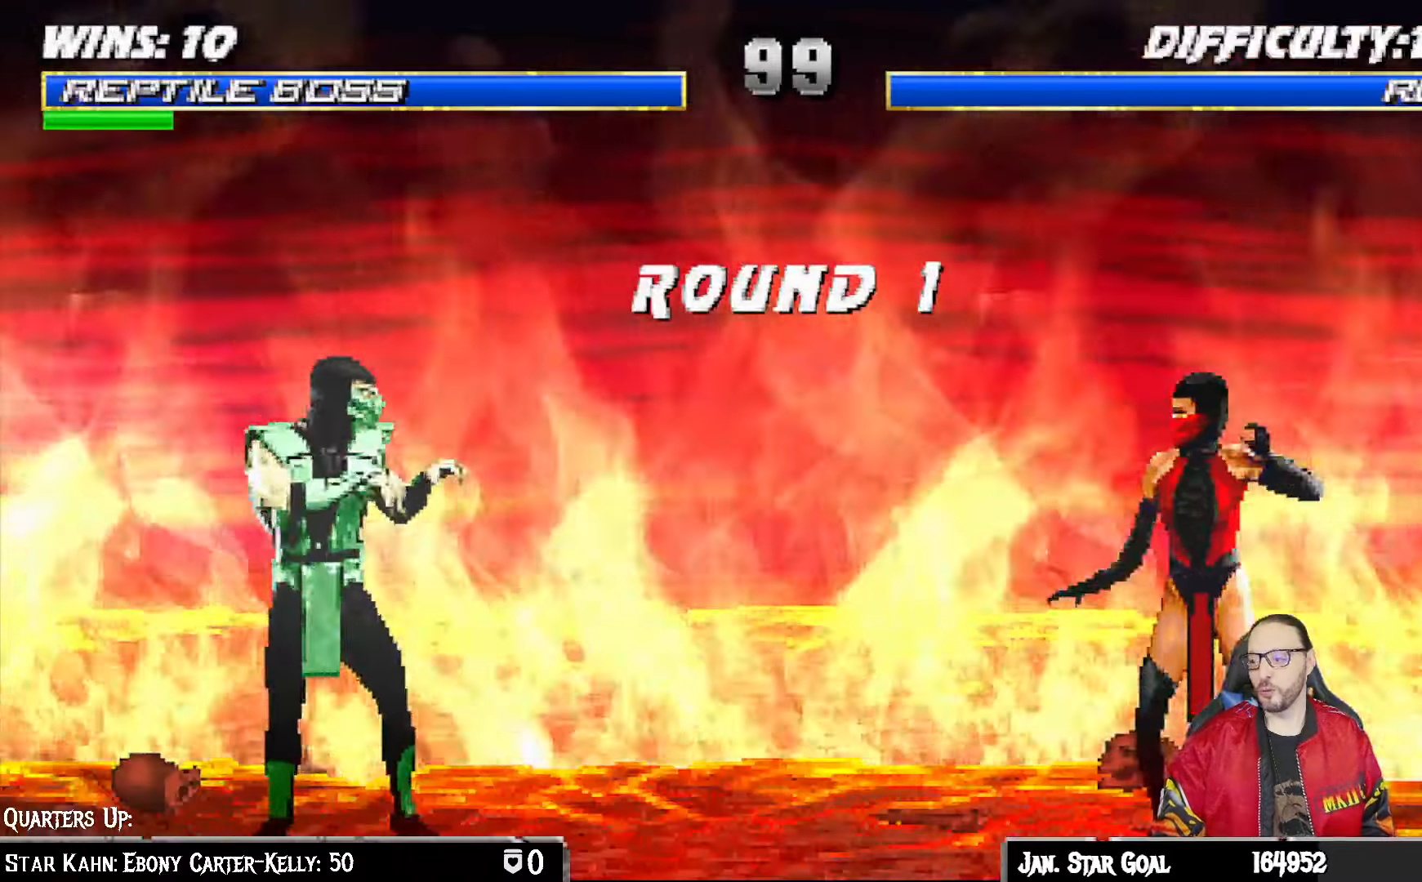
{"buttons": [], "left_stick": "center", "right_stick": "center", "events": []}
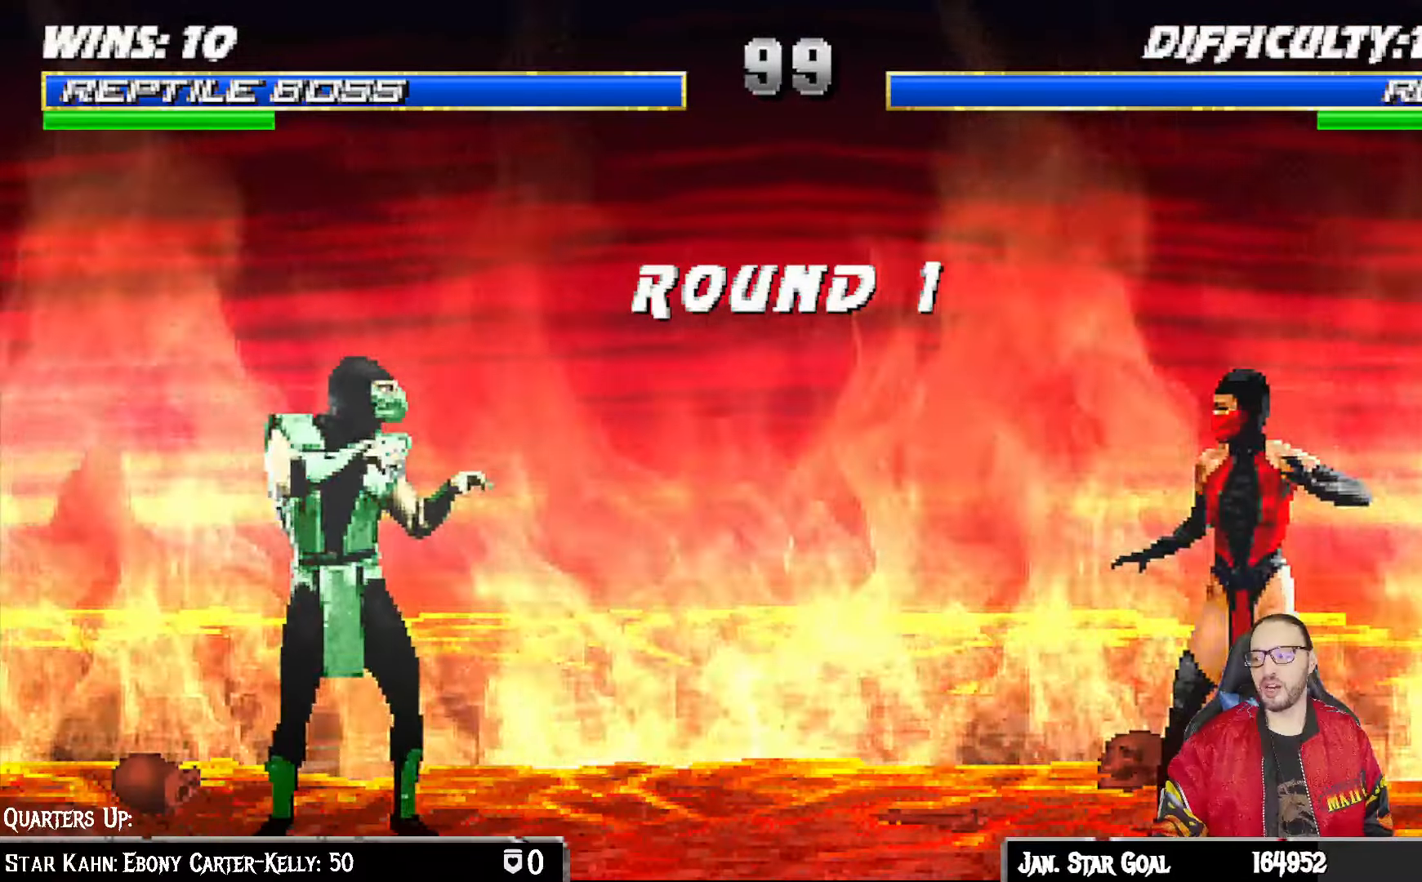
{"buttons": [], "left_stick": "center", "right_stick": "center", "events": []}
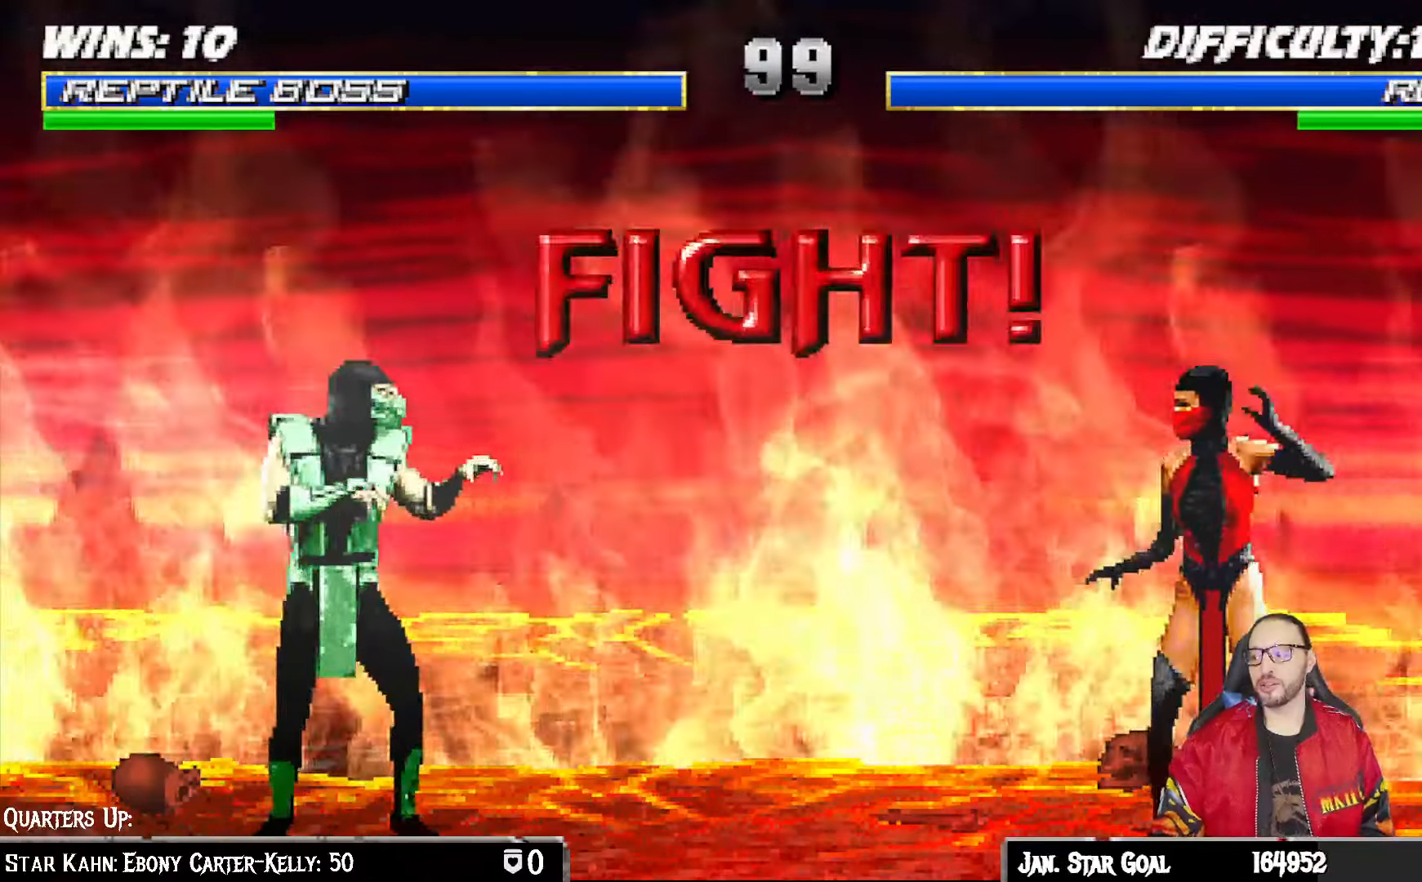
{"buttons": [], "left_stick": "center", "right_stick": "center", "events": []}
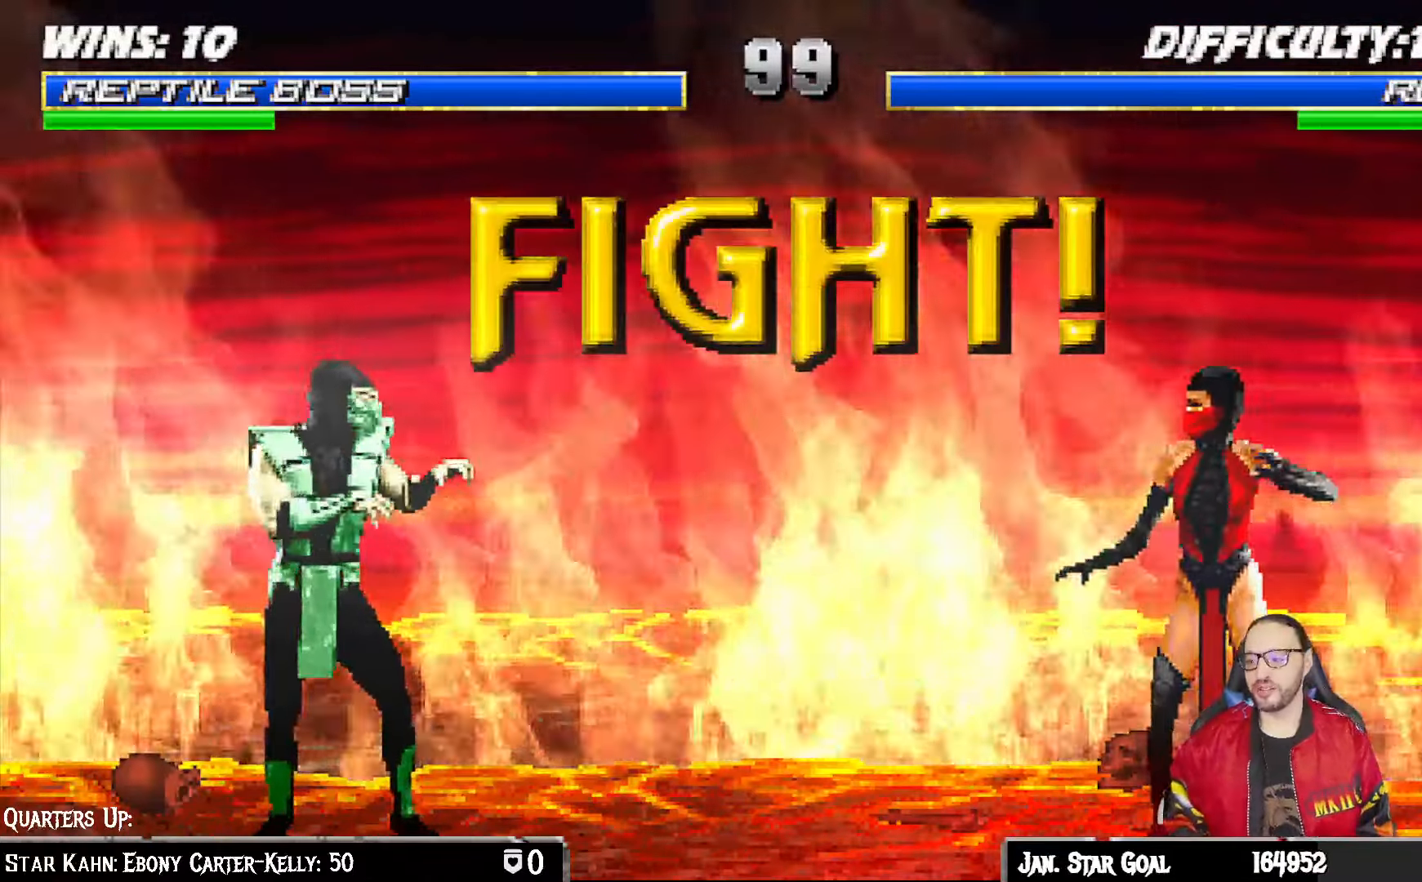
{"buttons": ["L1", "DPAD_DOWN", "DPAD_LEFT"], "left_stick": "center", "right_stick": "center", "events": [[417, "DPAD_DOWN", "down"], [417, "DPAD_LEFT", "down"], [417, "L1", "down"]]}
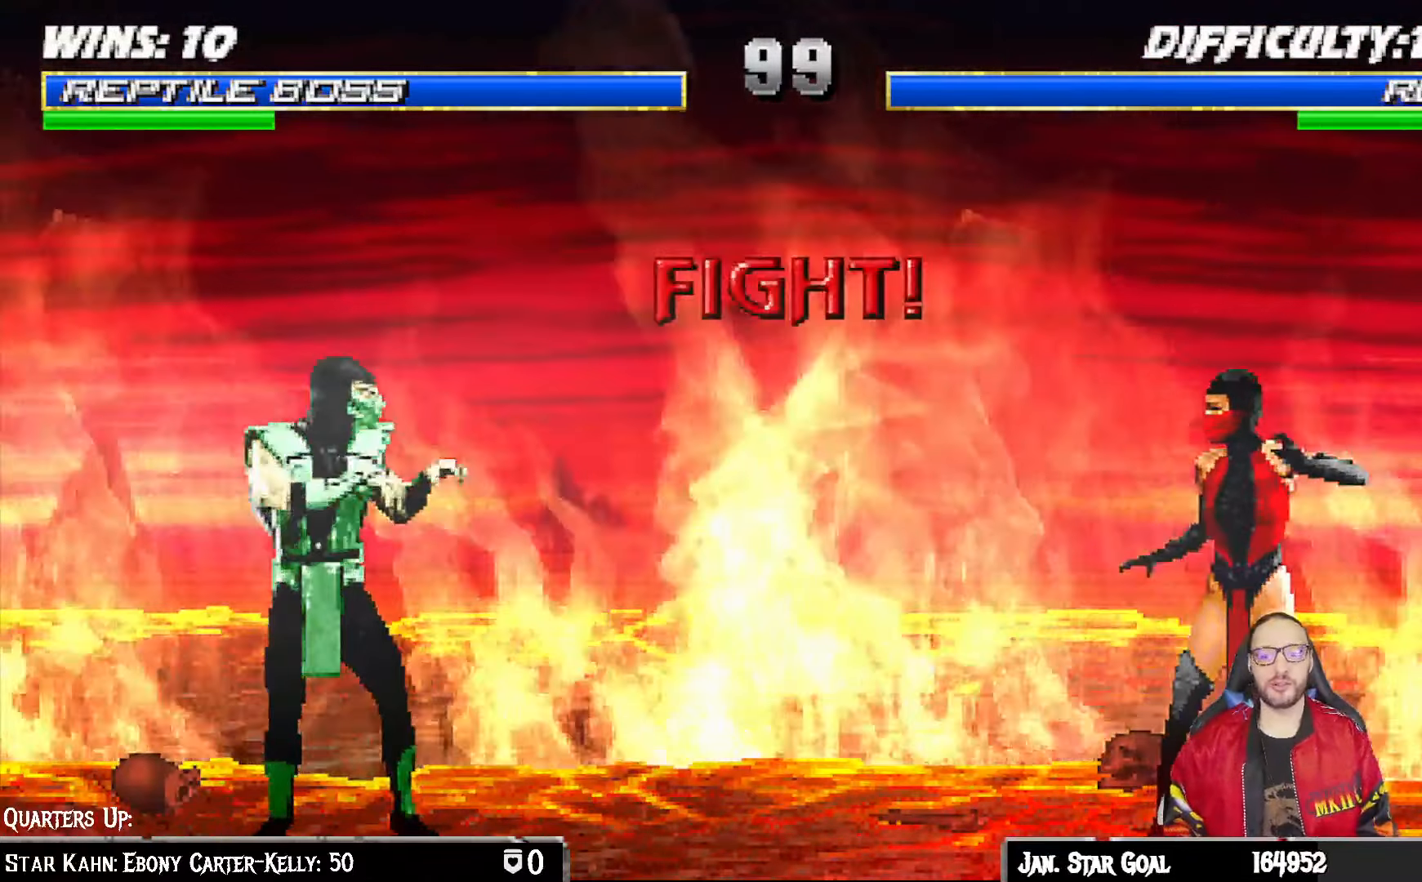
{"buttons": ["L1", "R1", "DPAD_DOWN", "DPAD_LEFT"], "left_stick": "center", "right_stick": "center", "events": [[33, "R1", "down"]]}
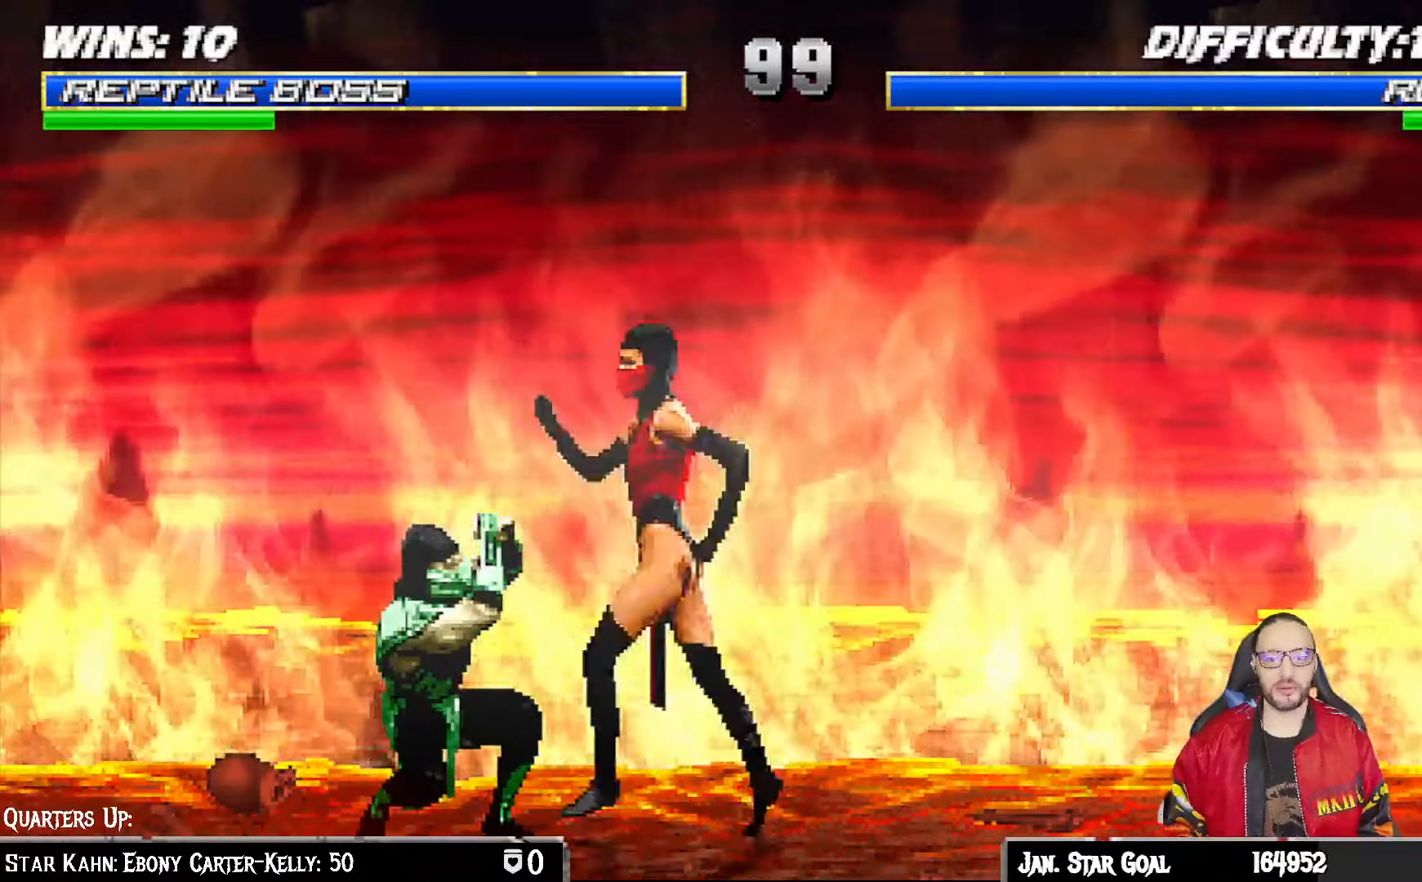
{"buttons": ["L1", "R1", "DPAD_DOWN", "DPAD_LEFT"], "left_stick": "center", "right_stick": "center", "events": []}